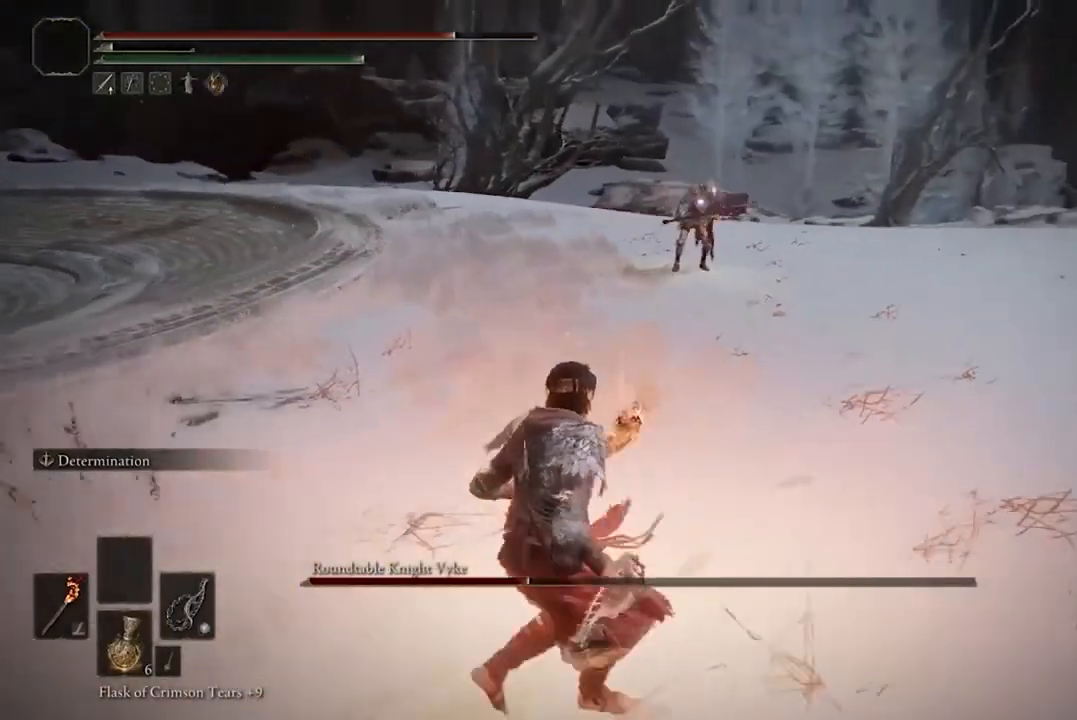
Gameplay with a controller (Xbox layout); each line is a JSON object with the inputs held at the frame after it. "events" lists button and stick changes between this image and that frame as [ms after this image, input, new state], when the widget could be followed in between.
{"buttons": ["B"], "left_stick": "left", "right_stick": "center", "events": [[467, "B", "down"], [467, "left_stick", "left"]]}
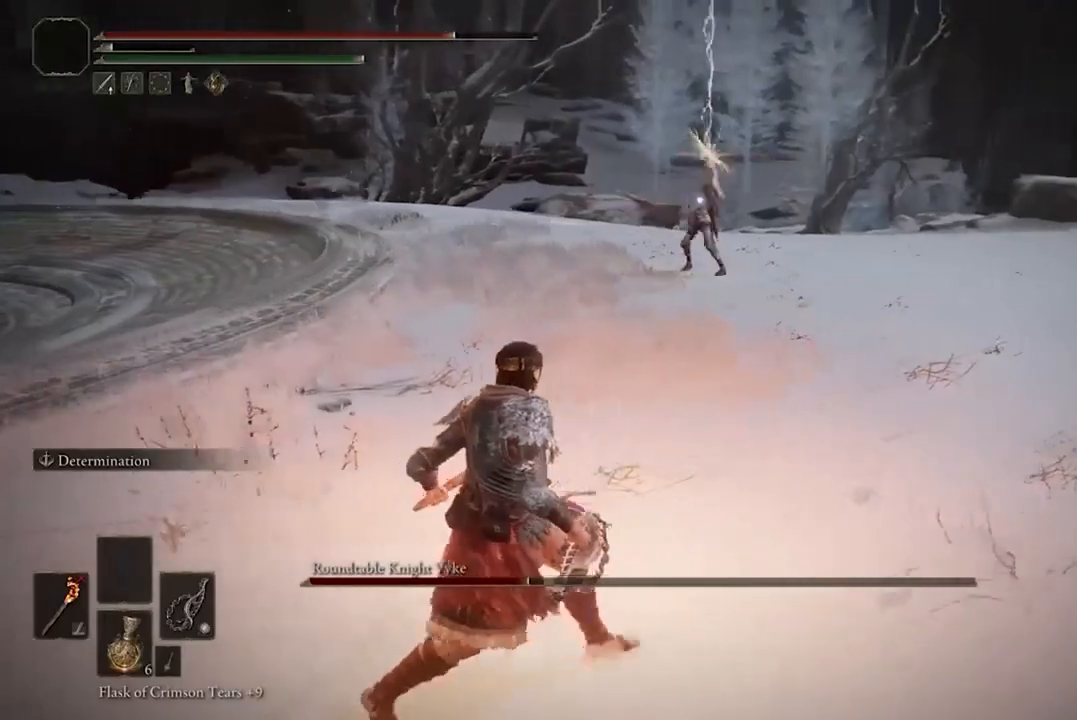
{"buttons": ["B"], "left_stick": "up-left", "right_stick": "center", "events": [[400, "left_stick", "up-left"]]}
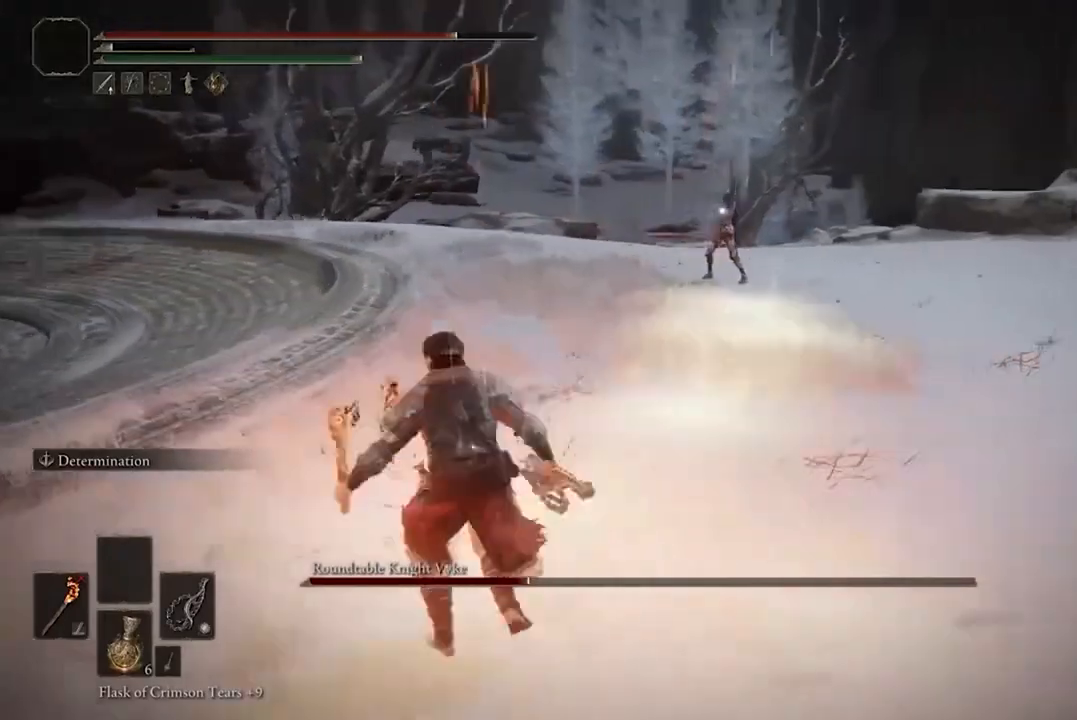
{"buttons": ["B"], "left_stick": "up-left", "right_stick": "center", "events": []}
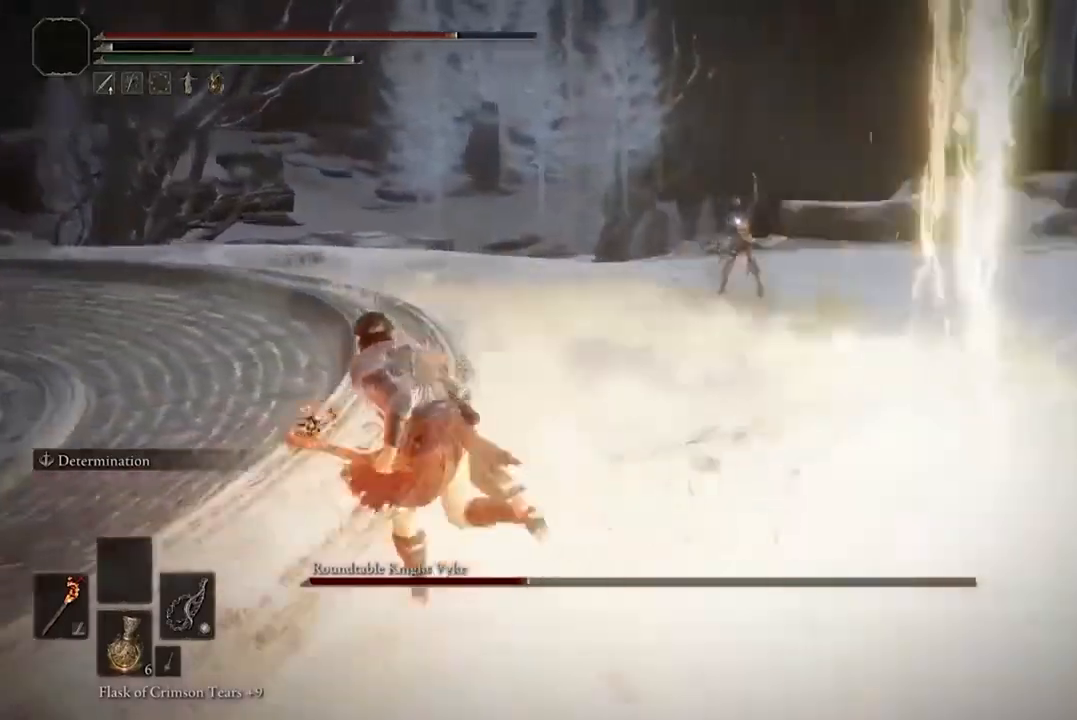
{"buttons": ["B"], "left_stick": "up-left", "right_stick": "center", "events": []}
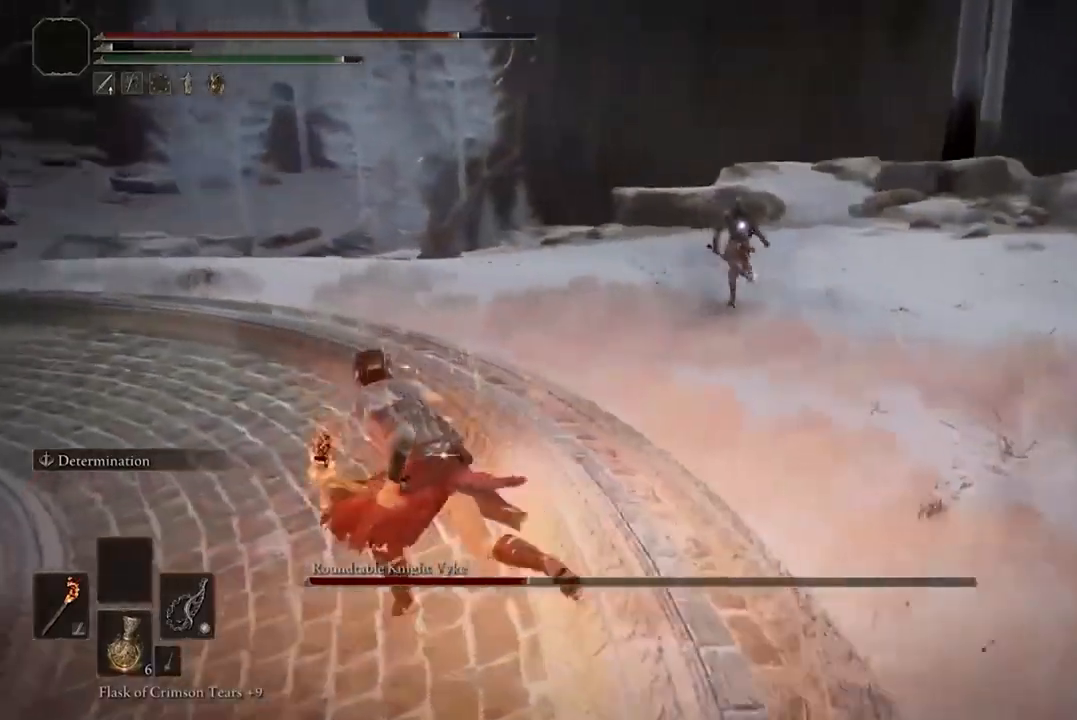
{"buttons": ["B"], "left_stick": "left", "right_stick": "center", "events": [[467, "left_stick", "left"]]}
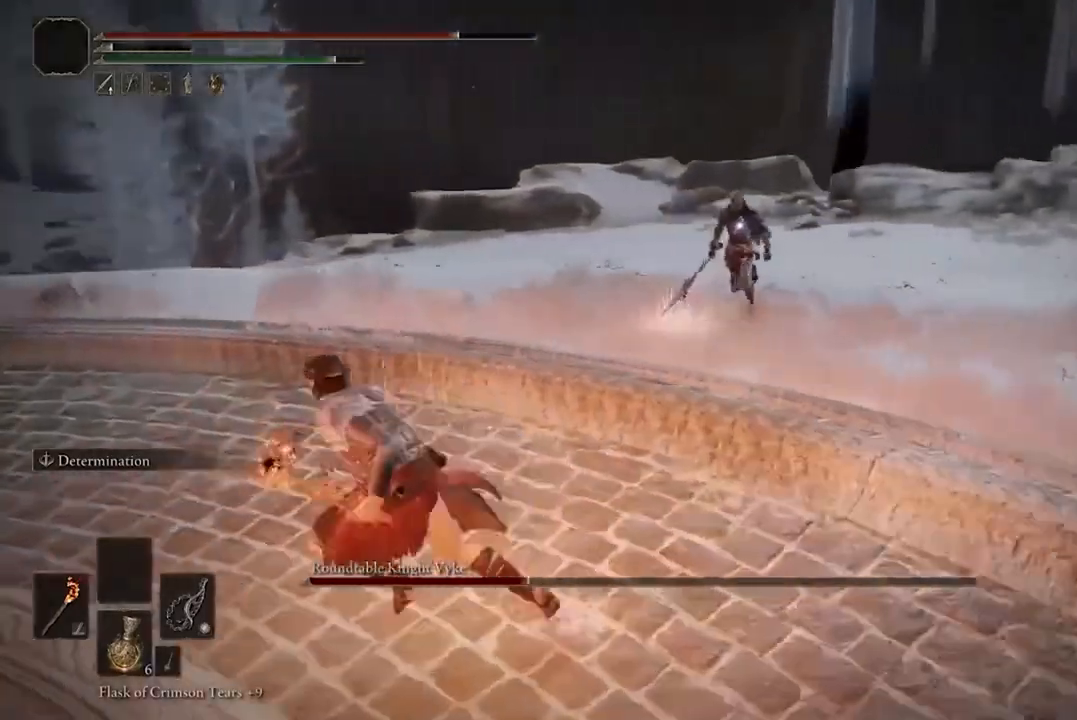
{"buttons": ["B"], "left_stick": "up", "right_stick": "center", "events": [[67, "R2", "down"], [200, "left_stick", "up-left"], [267, "R2", "up"], [367, "left_stick", "up"]]}
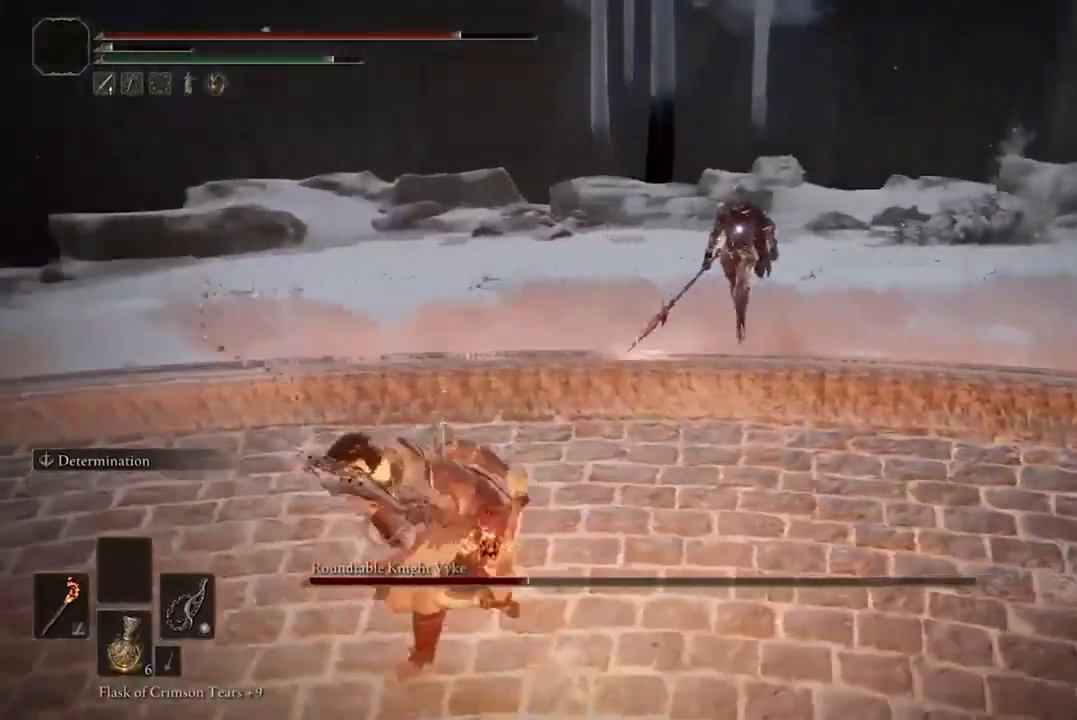
{"buttons": [], "left_stick": "center", "right_stick": "center", "events": [[400, "B", "up"], [433, "left_stick", "center"]]}
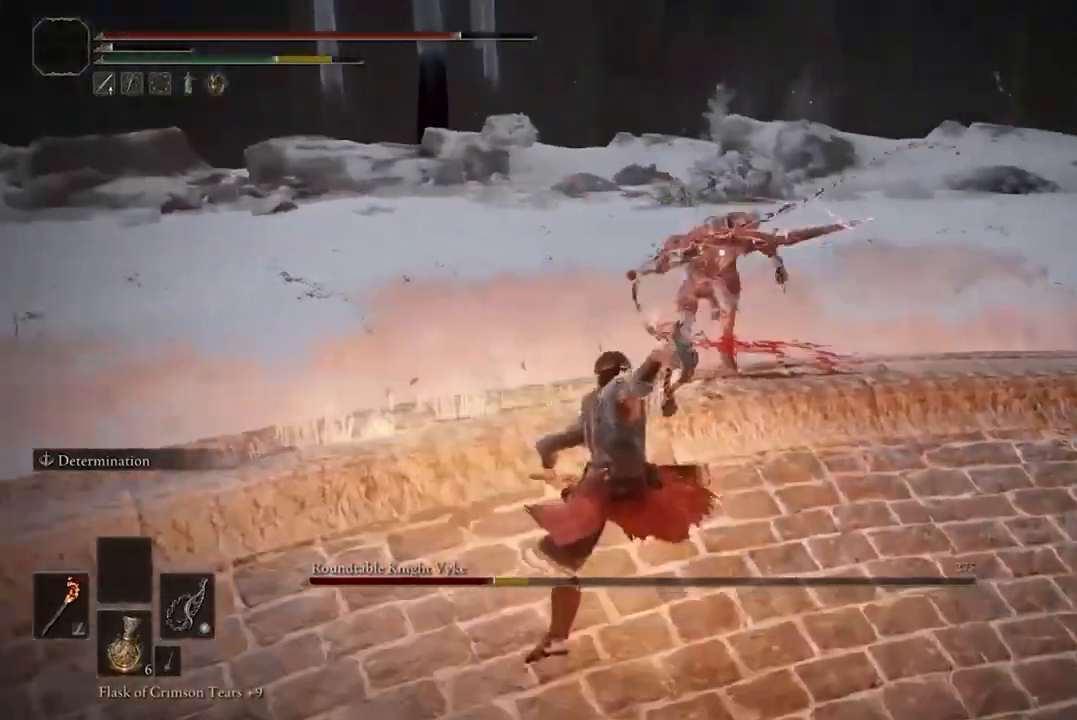
{"buttons": ["R1"], "left_stick": "center", "right_stick": "center", "events": [[200, "R1", "down"], [333, "R1", "up"], [500, "R1", "down"]]}
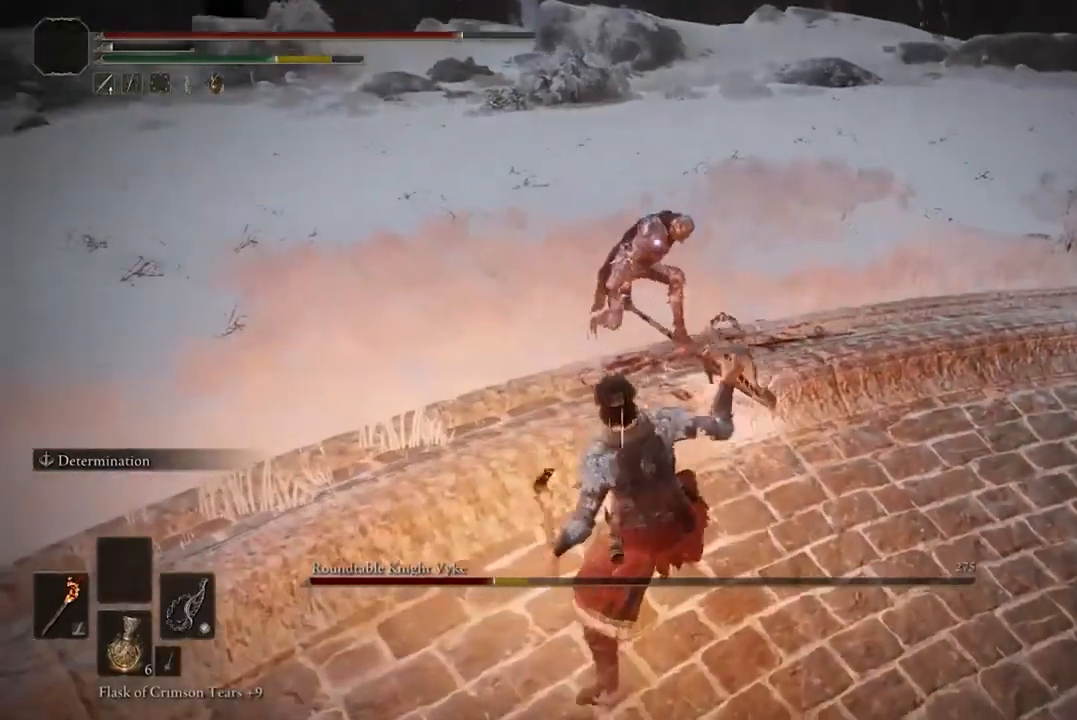
{"buttons": ["R1"], "left_stick": "center", "right_stick": "center", "events": [[133, "R1", "up"], [233, "R1", "down"], [333, "R1", "up"], [467, "R1", "down"]]}
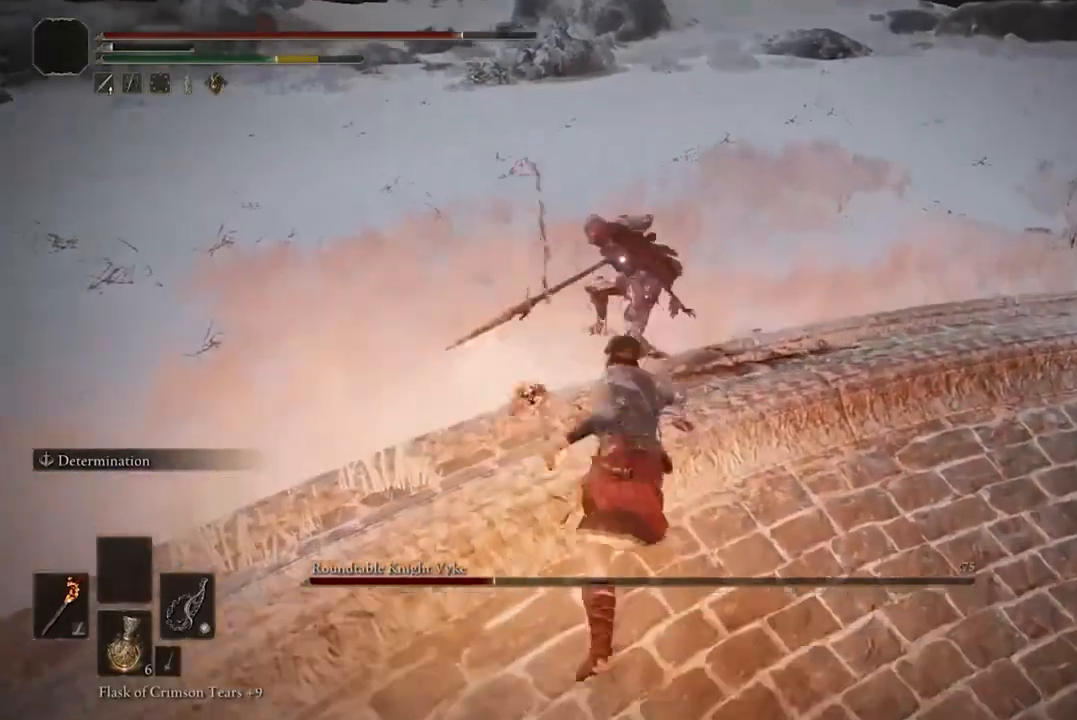
{"buttons": ["R1"], "left_stick": "center", "right_stick": "center", "events": [[100, "R1", "up"], [267, "R1", "down"], [367, "R1", "up"], [467, "R1", "down"]]}
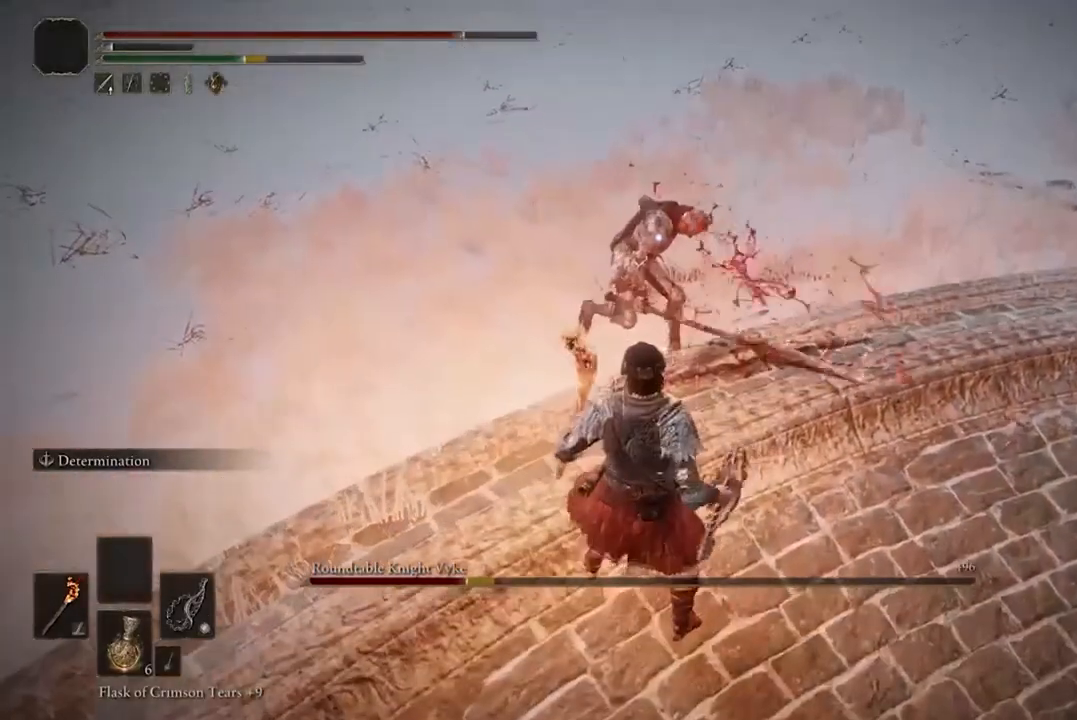
{"buttons": [], "left_stick": "center", "right_stick": "center", "events": [[67, "R1", "up"], [133, "R1", "down"], [267, "R1", "up"], [367, "R1", "down"], [467, "R1", "up"]]}
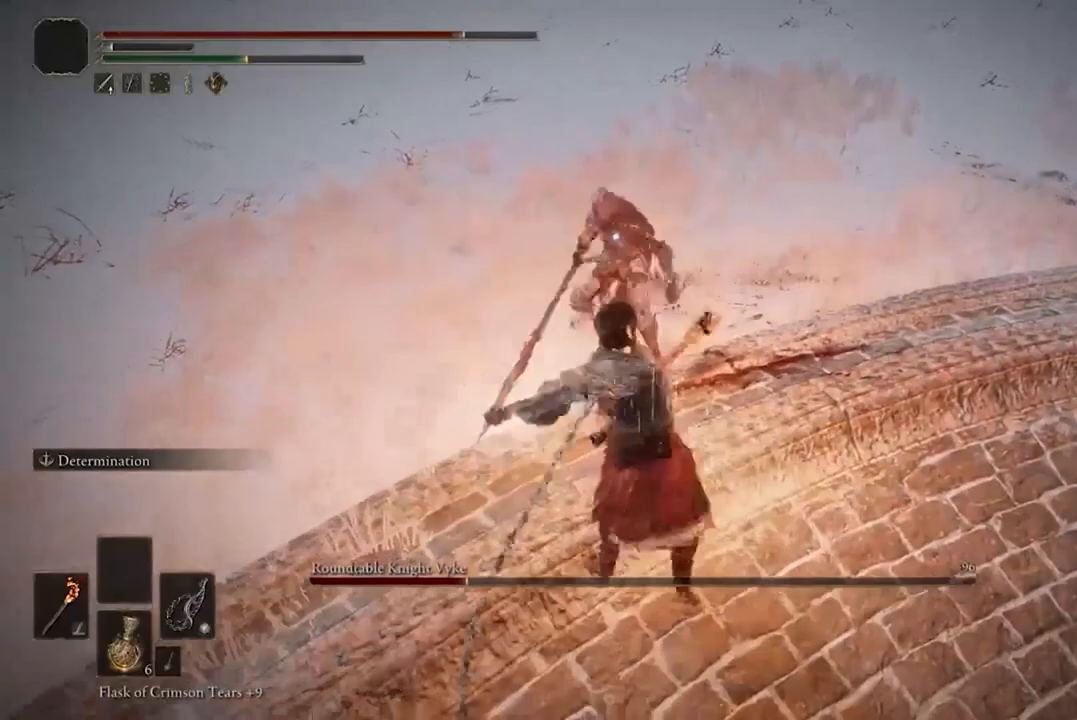
{"buttons": [], "left_stick": "center", "right_stick": "center", "events": [[100, "R1", "down"], [233, "R1", "up"], [333, "R1", "down"], [467, "R1", "up"]]}
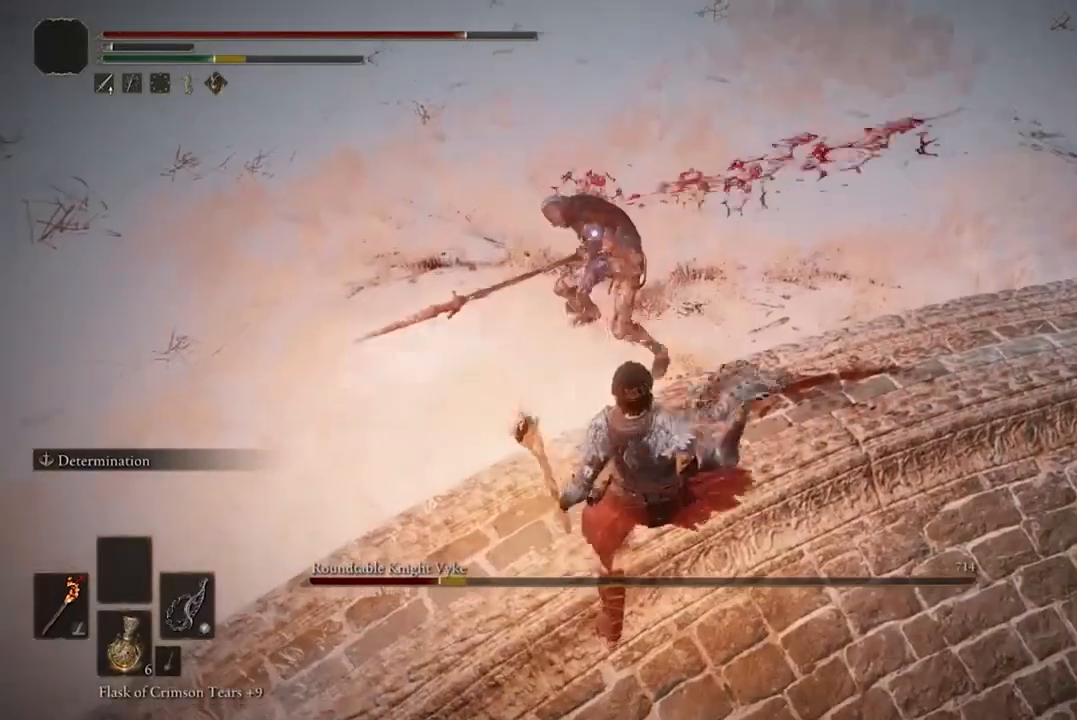
{"buttons": ["R1"], "left_stick": "center", "right_stick": "center", "events": [[67, "R1", "down"], [167, "R1", "up"], [233, "R1", "down"], [333, "R1", "up"], [467, "R1", "down"]]}
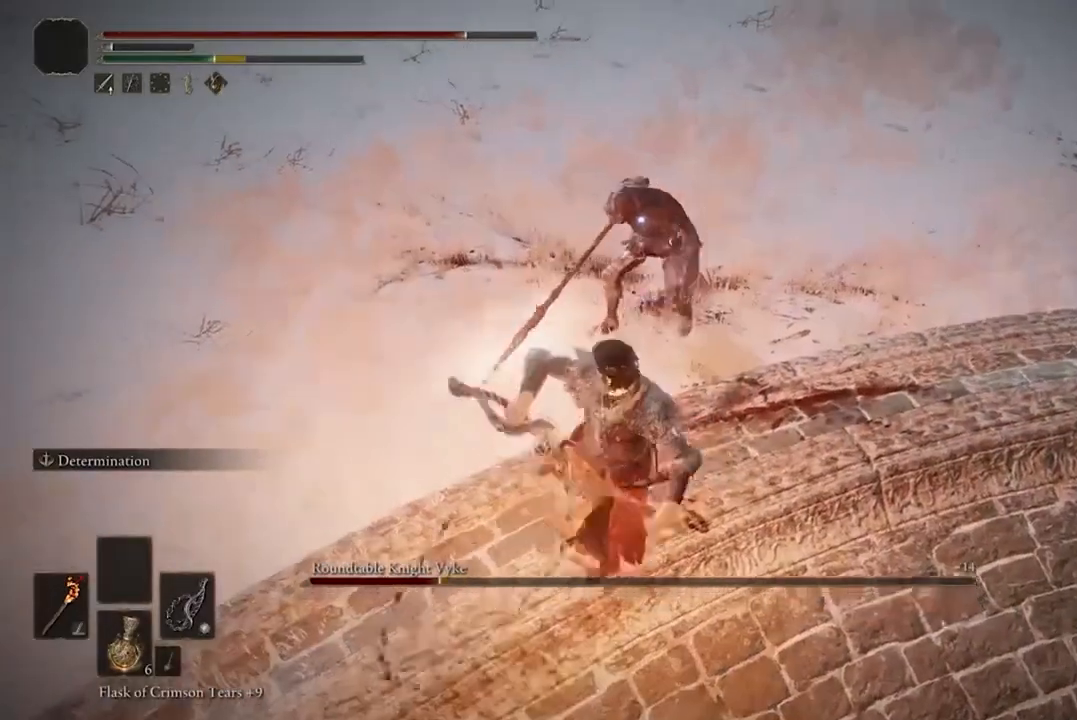
{"buttons": [], "left_stick": "center", "right_stick": "center", "events": [[67, "R1", "up"], [133, "R1", "down"], [233, "R1", "up"], [367, "R1", "down"], [467, "R1", "up"]]}
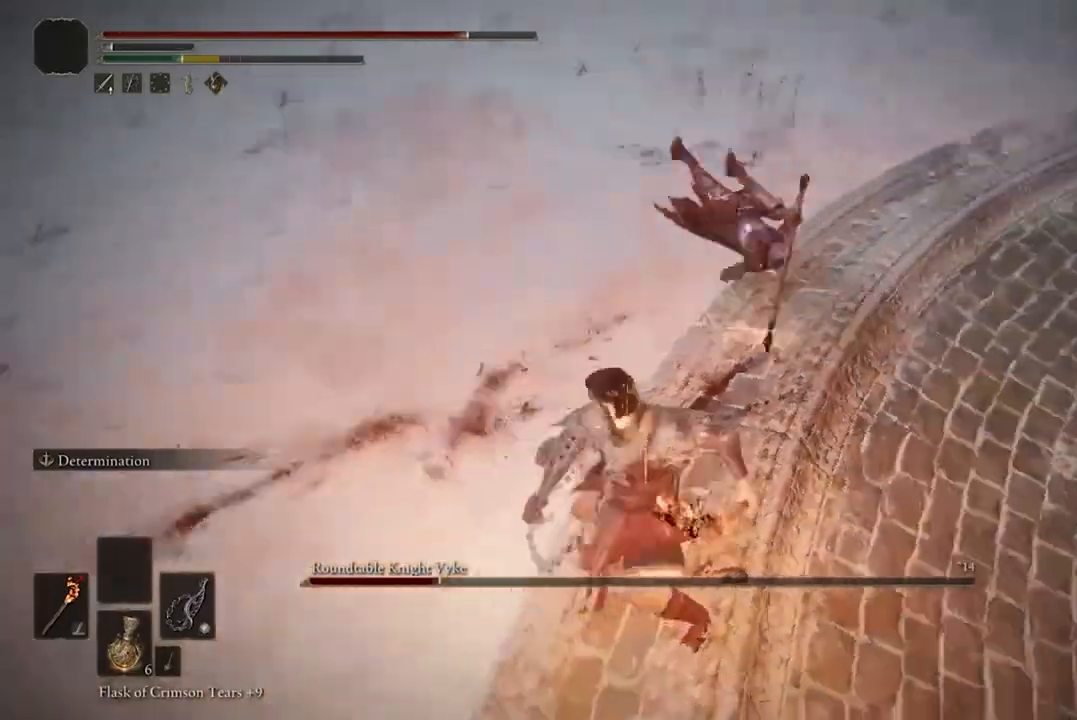
{"buttons": [], "left_stick": "center", "right_stick": "center", "events": [[167, "R1", "down"], [300, "R1", "up"], [367, "R1", "down"], [500, "R1", "up"]]}